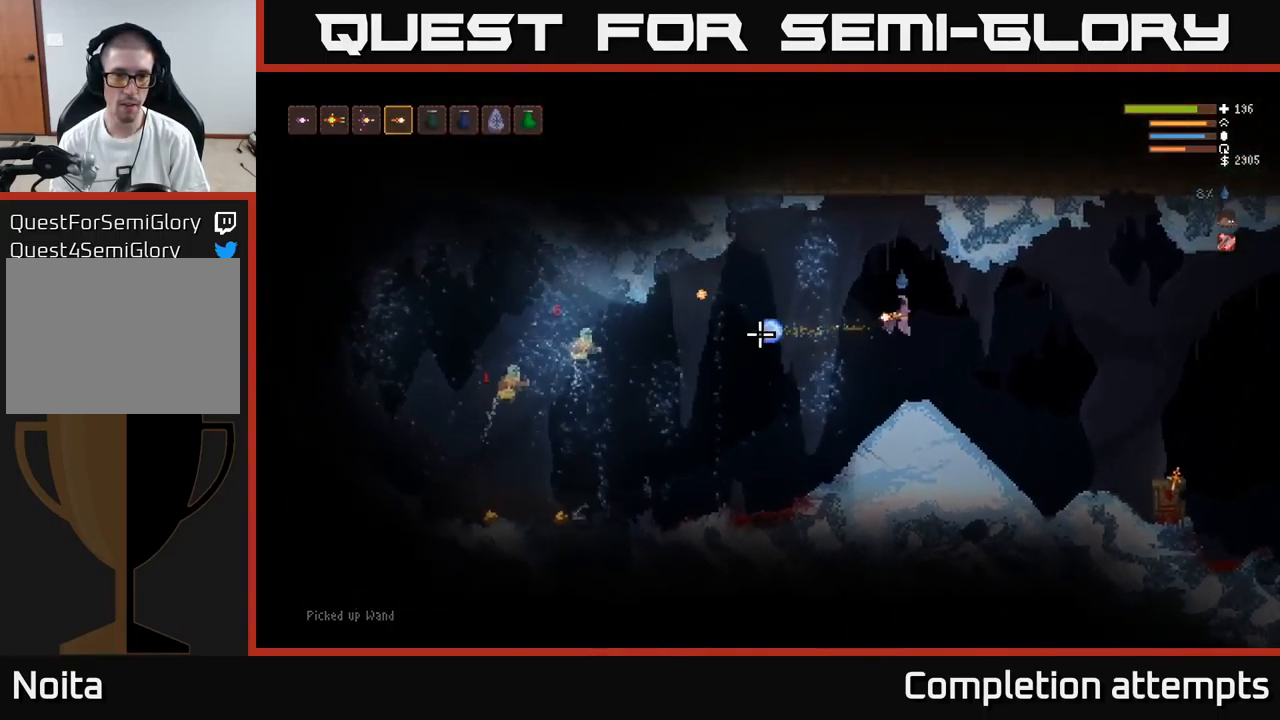
Gameplay with a controller (Xbox layout); each line is a JSON object with the inputs held at the frame after it. "events" lists button and stick changes between this image and that frame as [ms after this image, input, new state], when the widget could be followed in between.
{"buttons": ["L2"], "left_stick": "right", "right_stick": "left", "events": [[333, "L2", "down"]]}
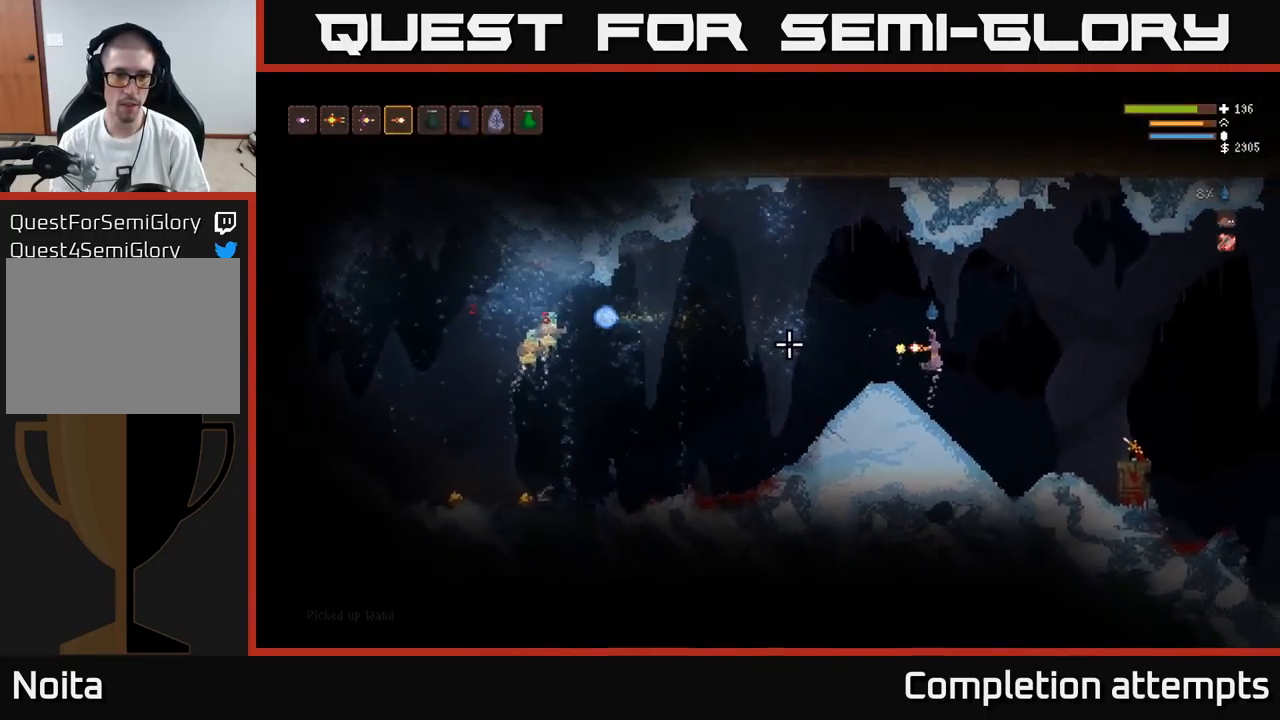
{"buttons": [], "left_stick": "center", "right_stick": "left", "events": [[367, "L2", "up"], [434, "left_stick", "center"]]}
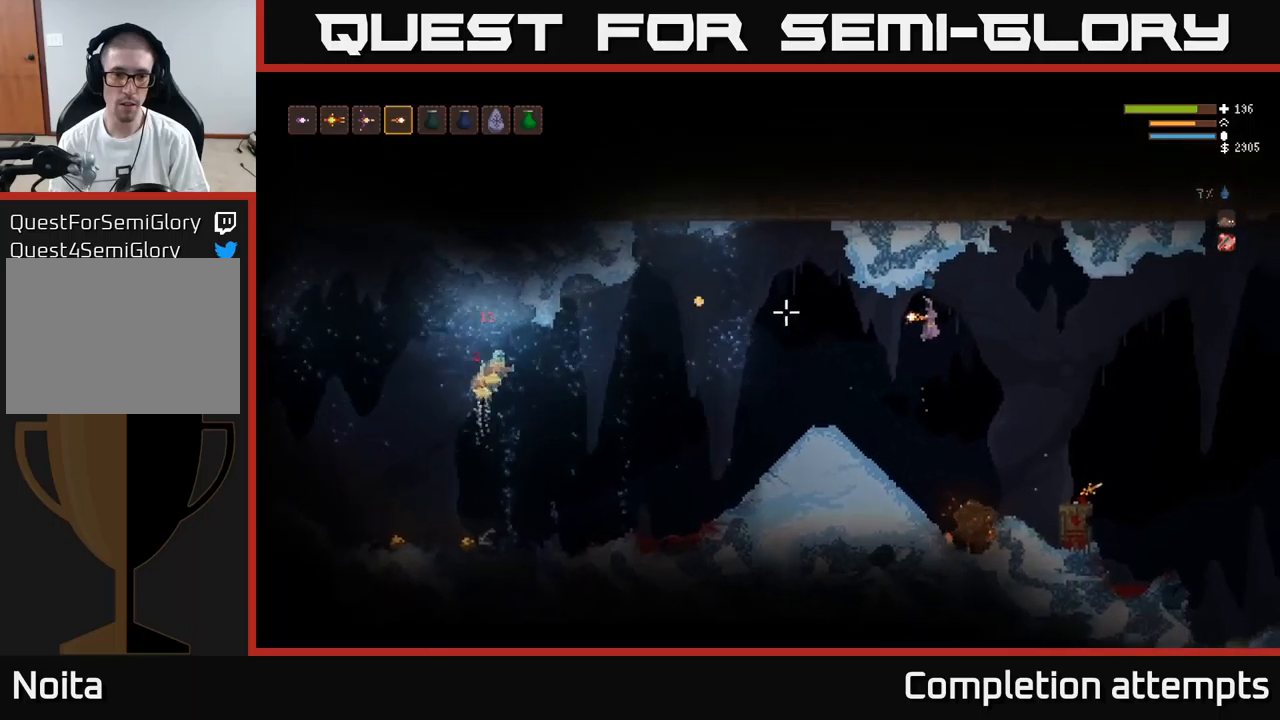
{"buttons": [], "left_stick": "left", "right_stick": "left", "events": [[17, "left_stick", "right"], [200, "L2", "down"], [334, "left_stick", "center"], [350, "L2", "up"], [384, "left_stick", "left"]]}
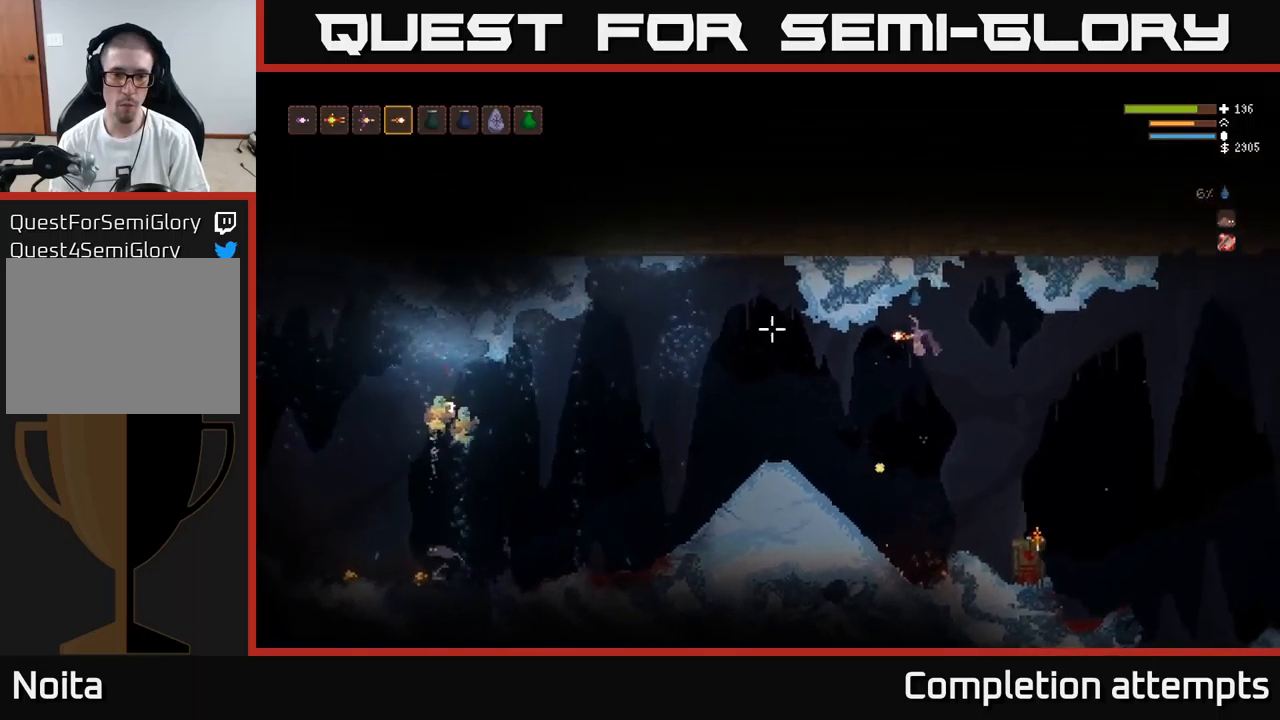
{"buttons": [], "left_stick": "left", "right_stick": "left", "events": []}
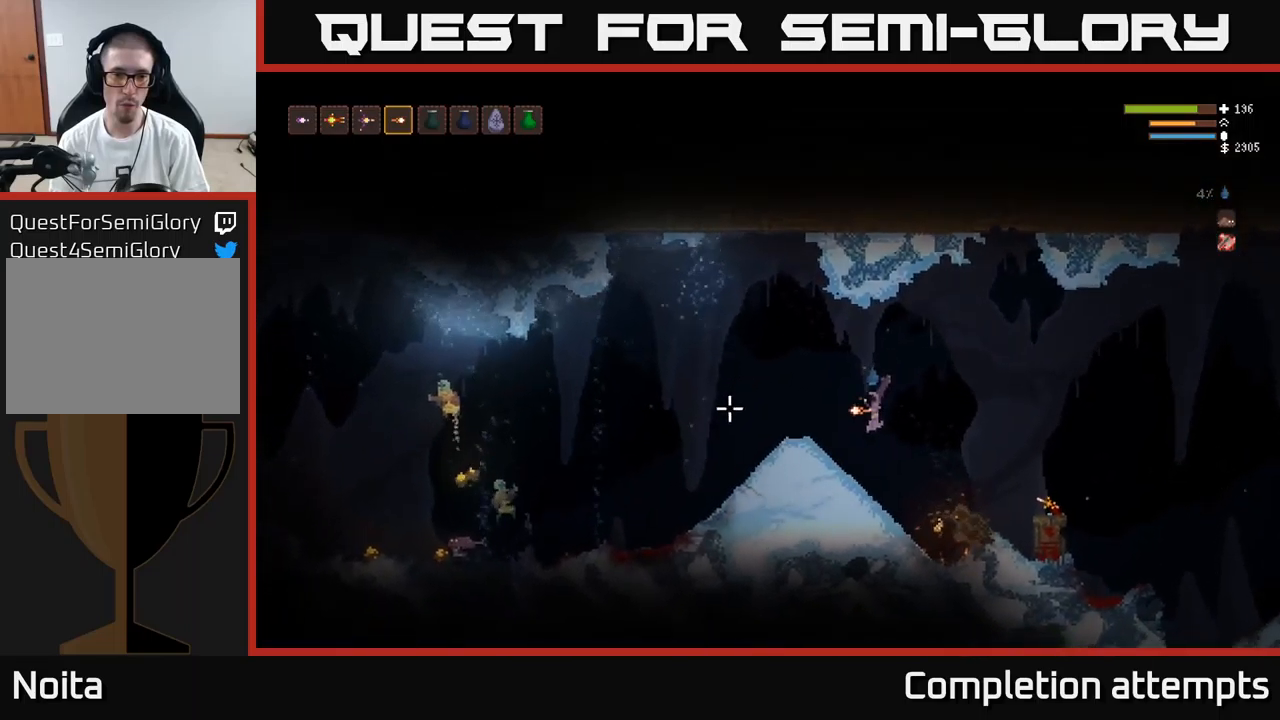
{"buttons": [], "left_stick": "left", "right_stick": "left", "events": [[234, "L2", "down"], [417, "L2", "up"]]}
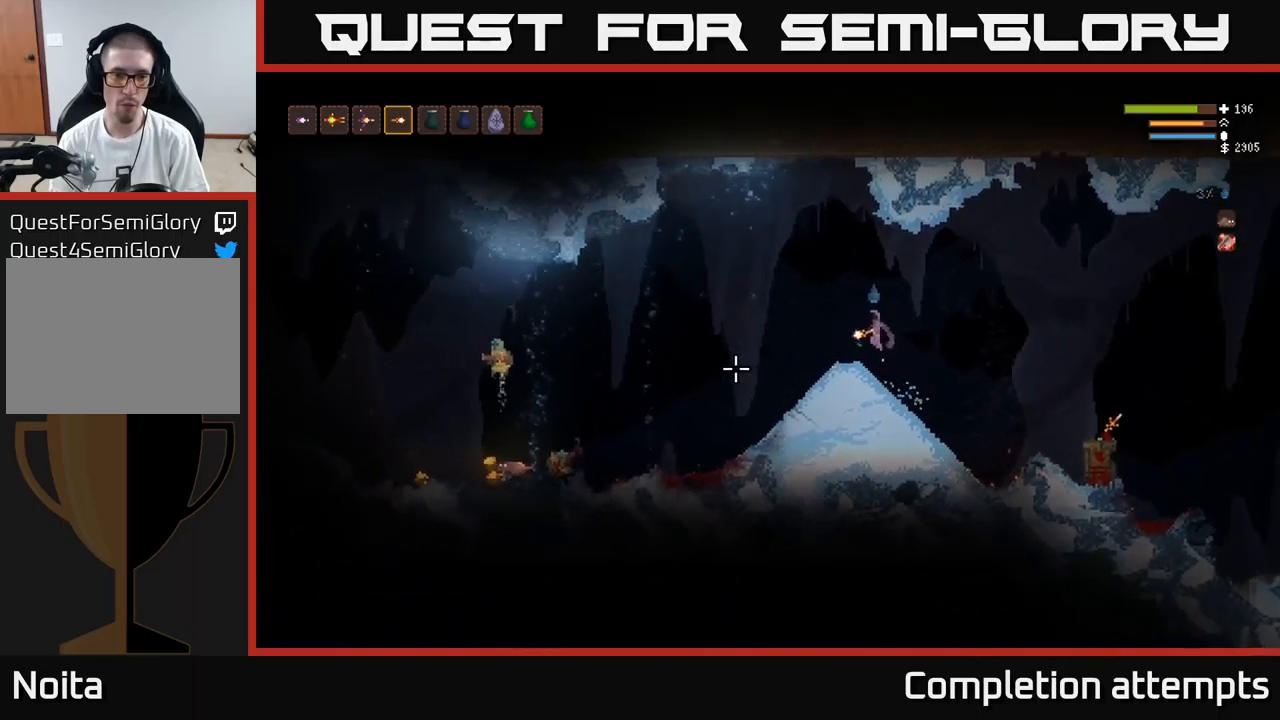
{"buttons": [], "left_stick": "left", "right_stick": "left", "events": []}
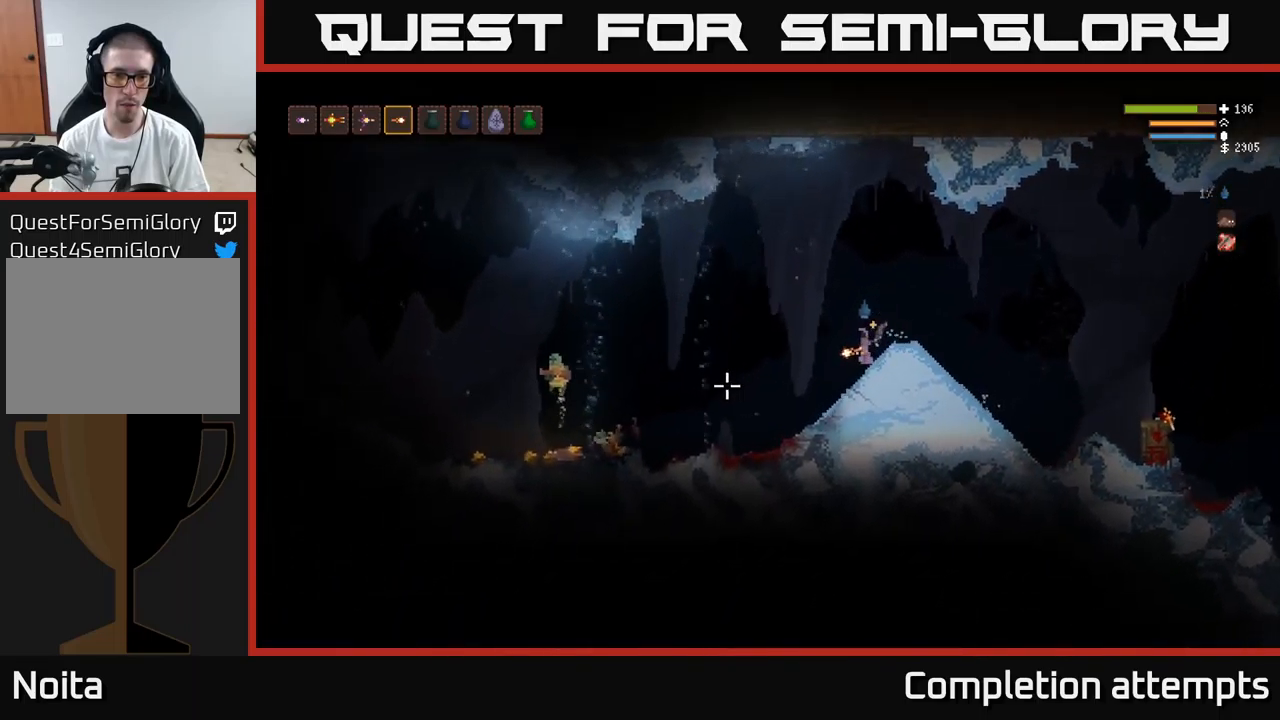
{"buttons": ["L2"], "left_stick": "left", "right_stick": "left", "events": [[117, "L2", "down"]]}
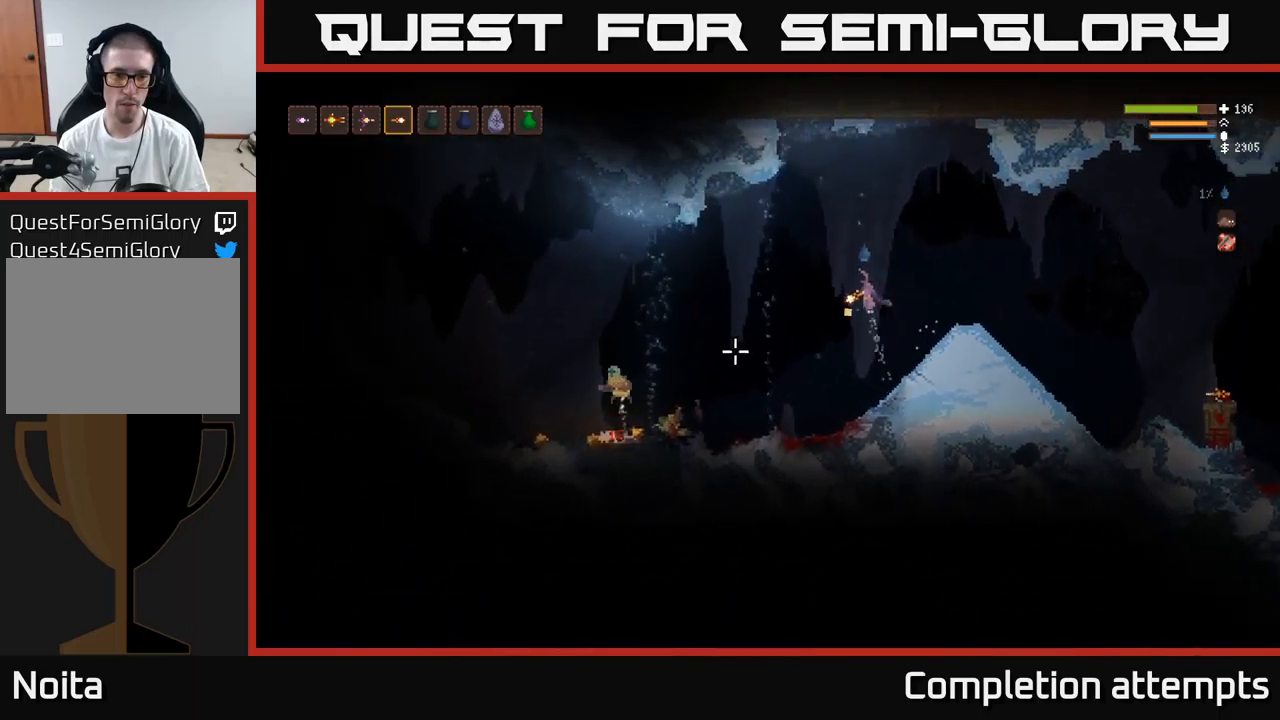
{"buttons": [], "left_stick": "right", "right_stick": "left", "events": [[50, "R2", "down"], [117, "left_stick", "right"], [134, "R2", "up"], [167, "L2", "up"], [300, "L2", "down"], [434, "L2", "up"]]}
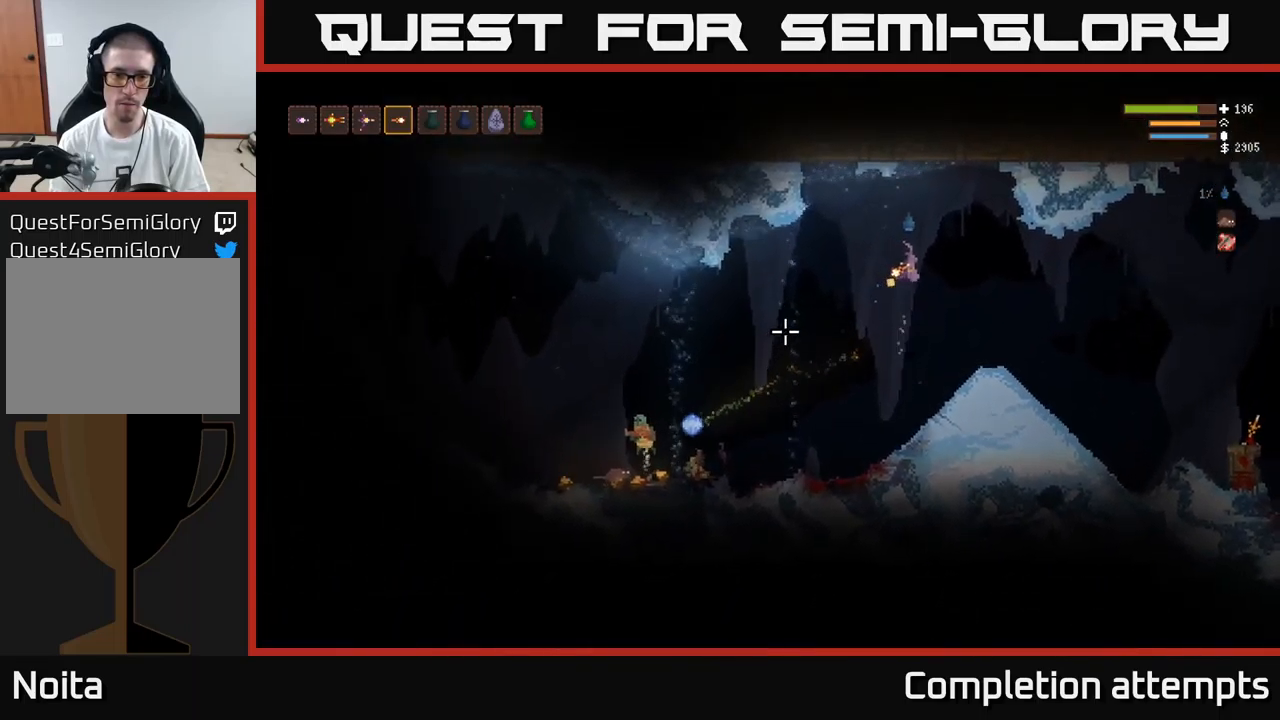
{"buttons": [], "left_stick": "left", "right_stick": "left", "events": [[117, "left_stick", "left"]]}
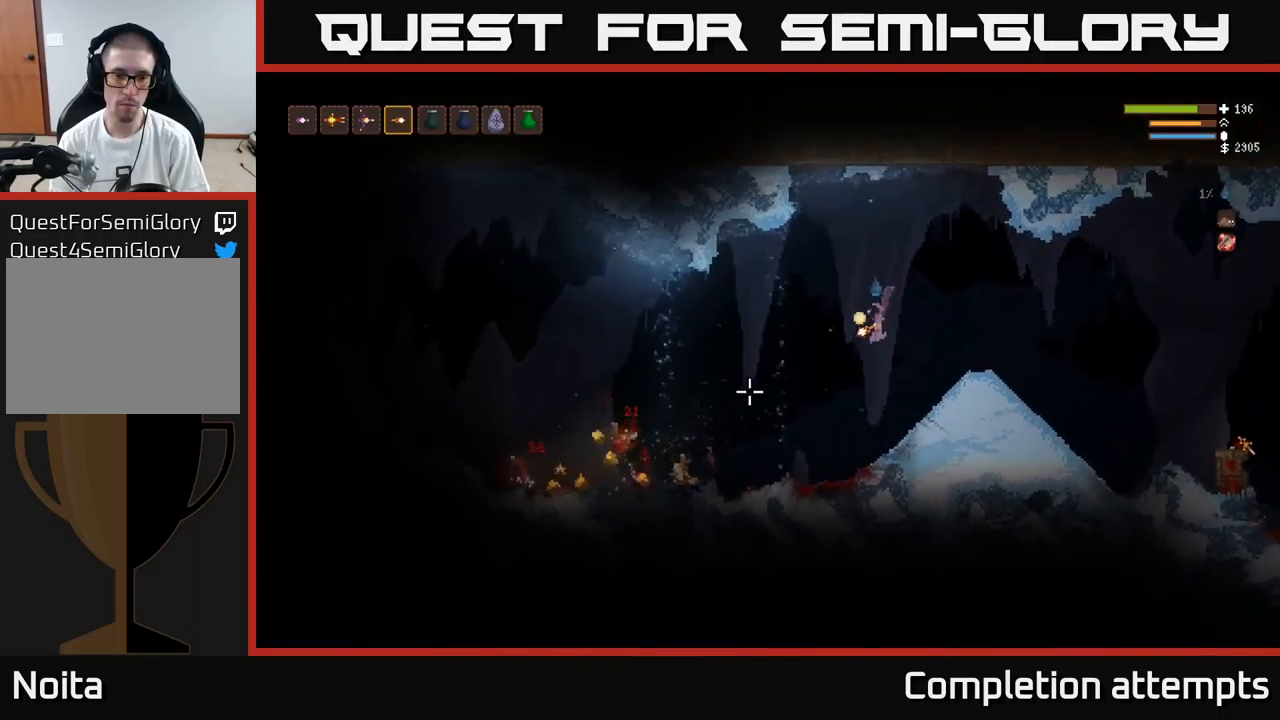
{"buttons": [], "left_stick": "left", "right_stick": "left", "events": [[67, "L2", "down"], [167, "L2", "up"], [217, "left_stick", "center"], [384, "left_stick", "left"]]}
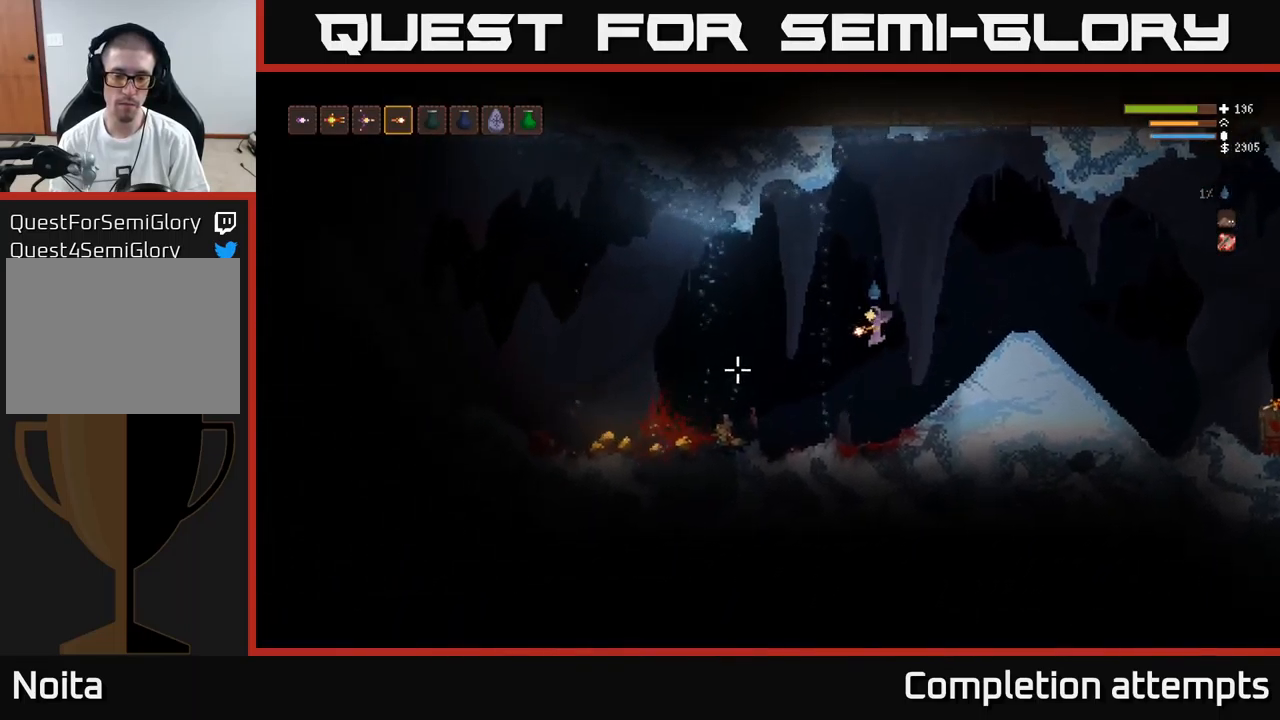
{"buttons": ["L2"], "left_stick": "left", "right_stick": "left", "events": [[34, "left_stick", "center"], [84, "left_stick", "right"], [234, "left_stick", "center"], [350, "left_stick", "left"], [384, "L2", "down"]]}
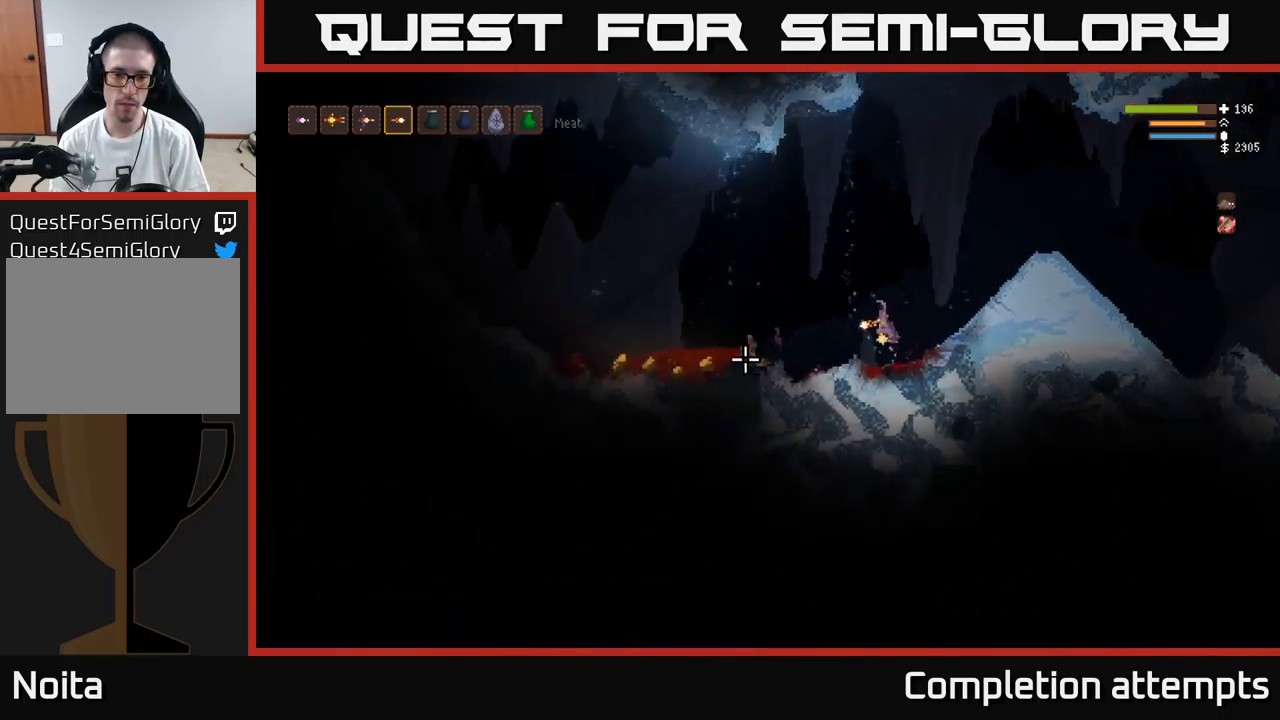
{"buttons": ["L2"], "left_stick": "left", "right_stick": "left", "events": [[34, "L2", "up"], [416, "L2", "down"]]}
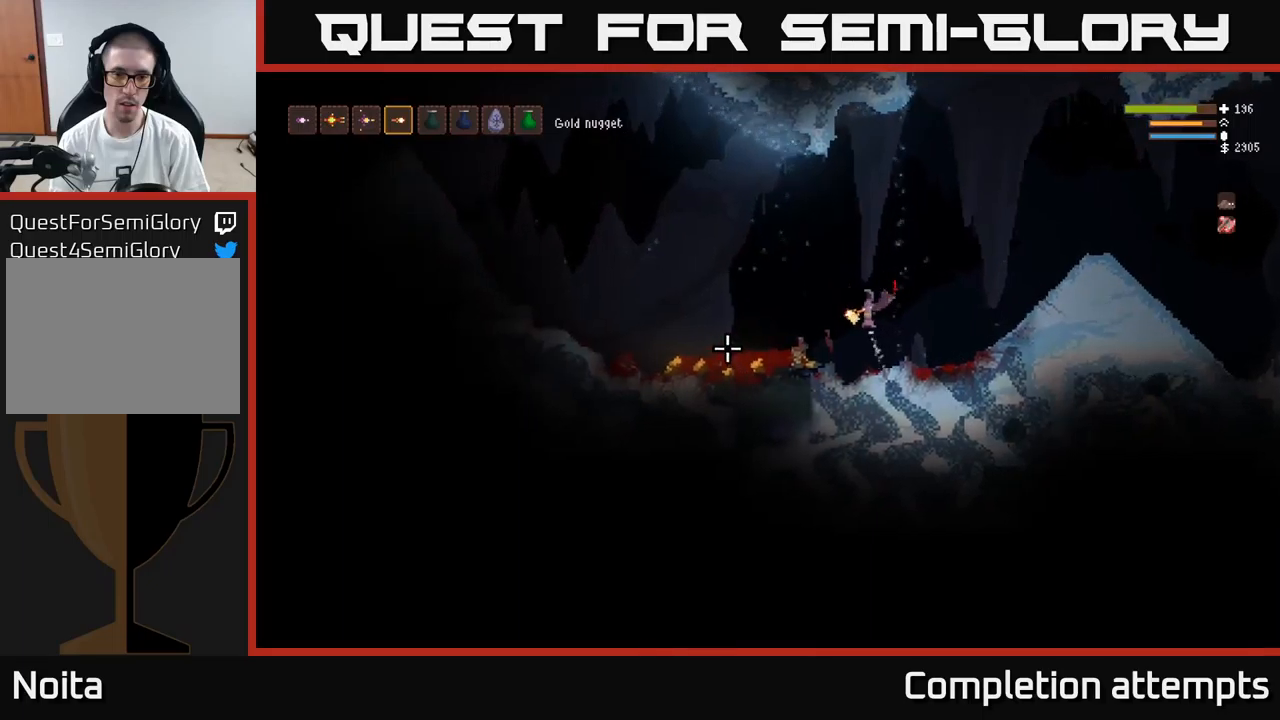
{"buttons": [], "left_stick": "left", "right_stick": "left", "events": [[83, "L2", "up"]]}
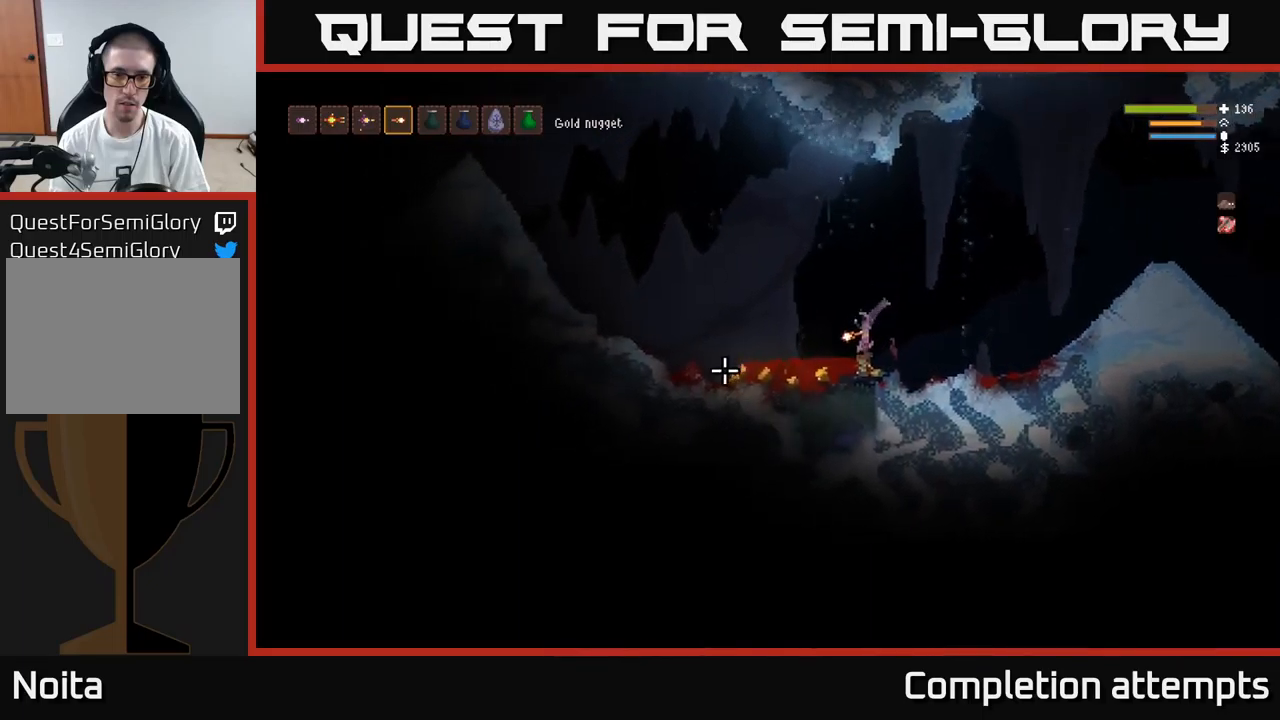
{"buttons": ["L2"], "left_stick": "left", "right_stick": "left", "events": [[483, "L2", "down"]]}
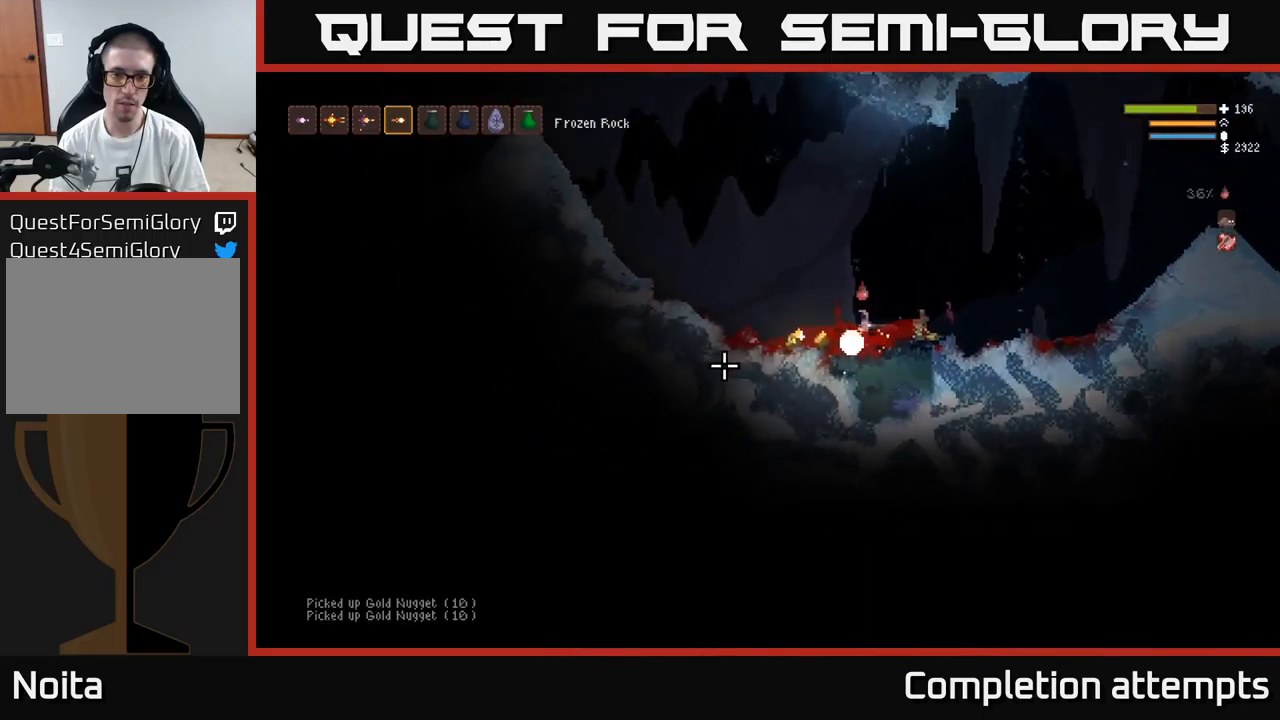
{"buttons": [], "left_stick": "right", "right_stick": "left", "events": [[133, "L2", "up"], [400, "left_stick", "center"], [500, "left_stick", "right"]]}
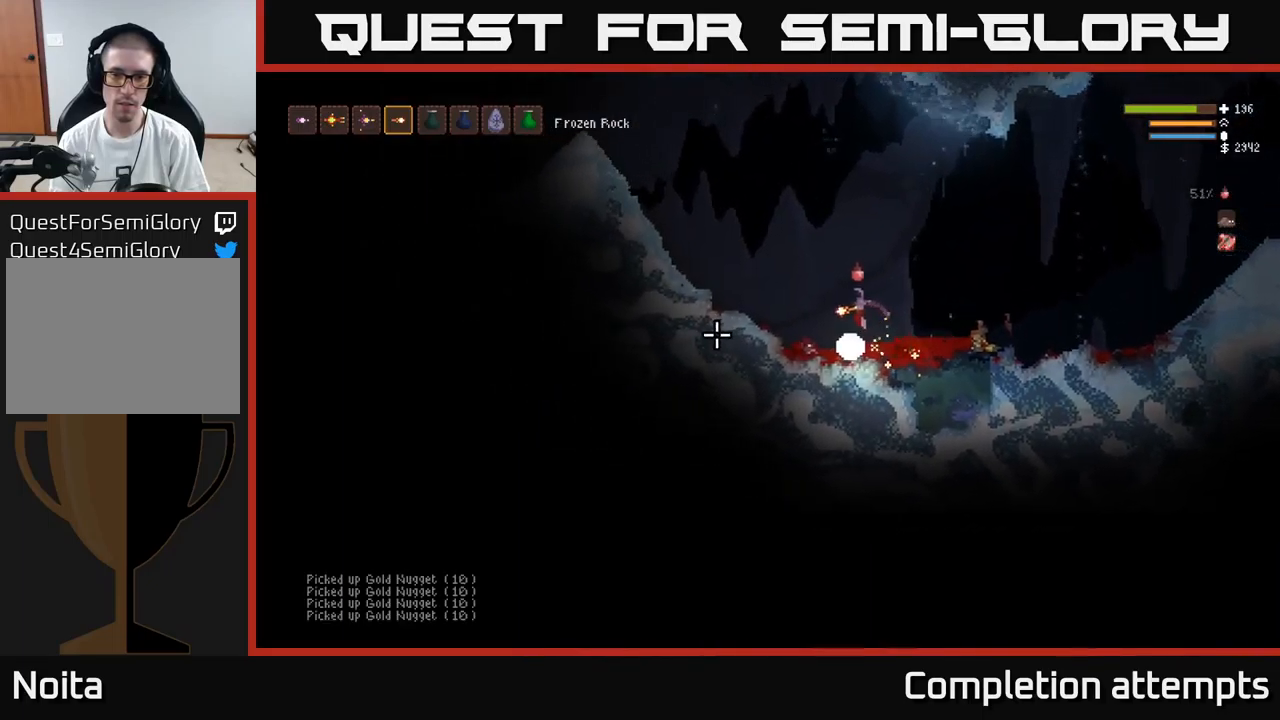
{"buttons": [], "left_stick": "right", "right_stick": "up-left", "events": [[316, "L2", "down"], [366, "right_stick", "up-left"], [483, "L2", "up"]]}
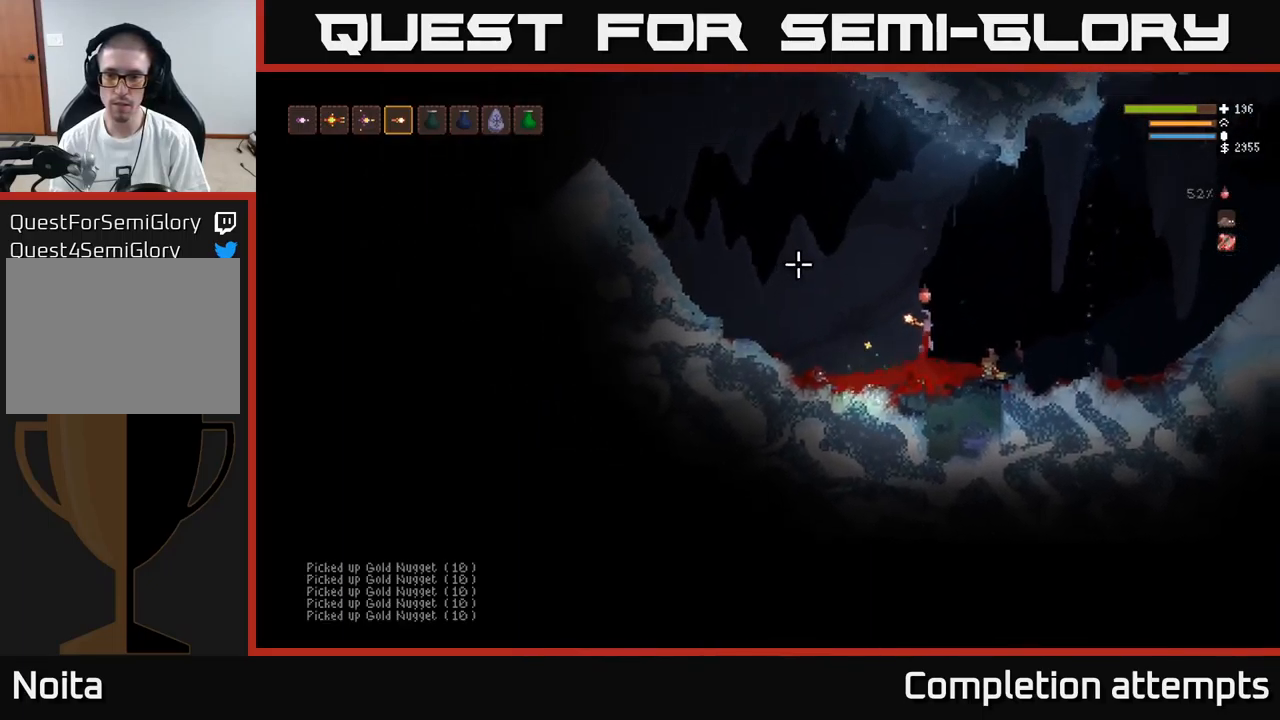
{"buttons": [], "left_stick": "right", "right_stick": "left", "events": [[33, "right_stick", "left"]]}
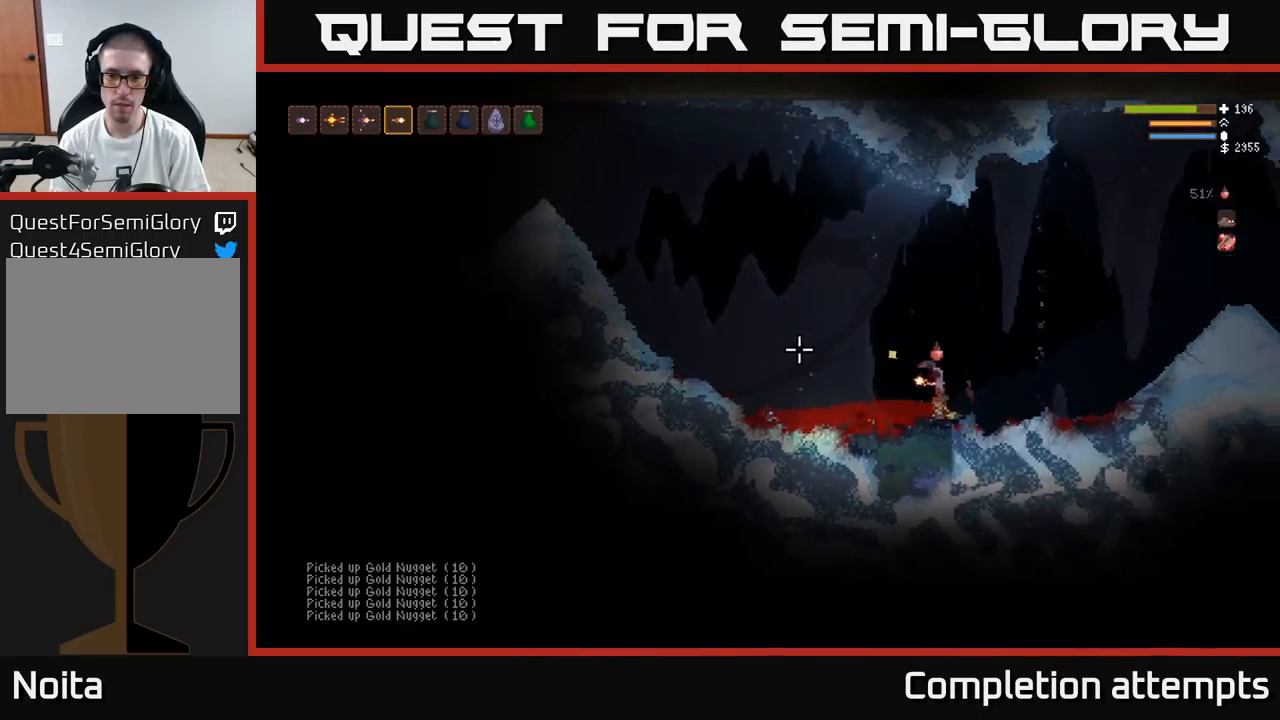
{"buttons": [], "left_stick": "left", "right_stick": "left", "events": [[116, "left_stick", "left"]]}
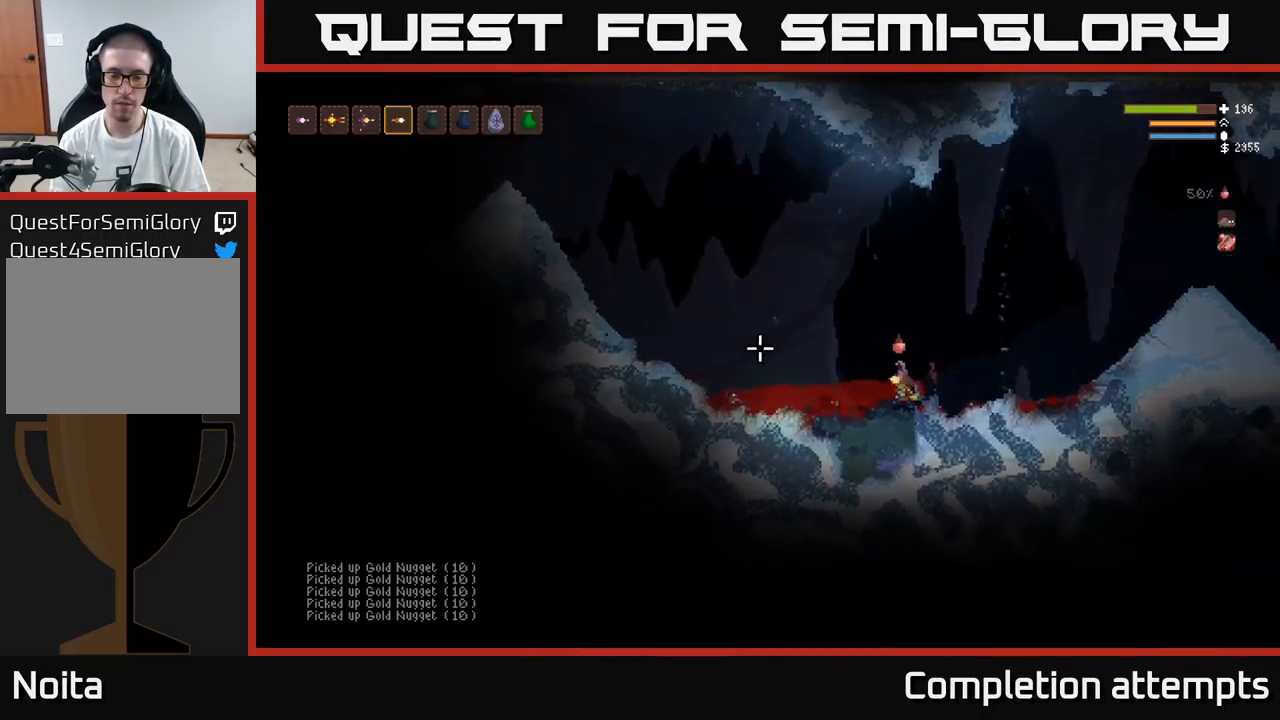
{"buttons": ["L2"], "left_stick": "left", "right_stick": "left", "events": [[483, "L2", "down"]]}
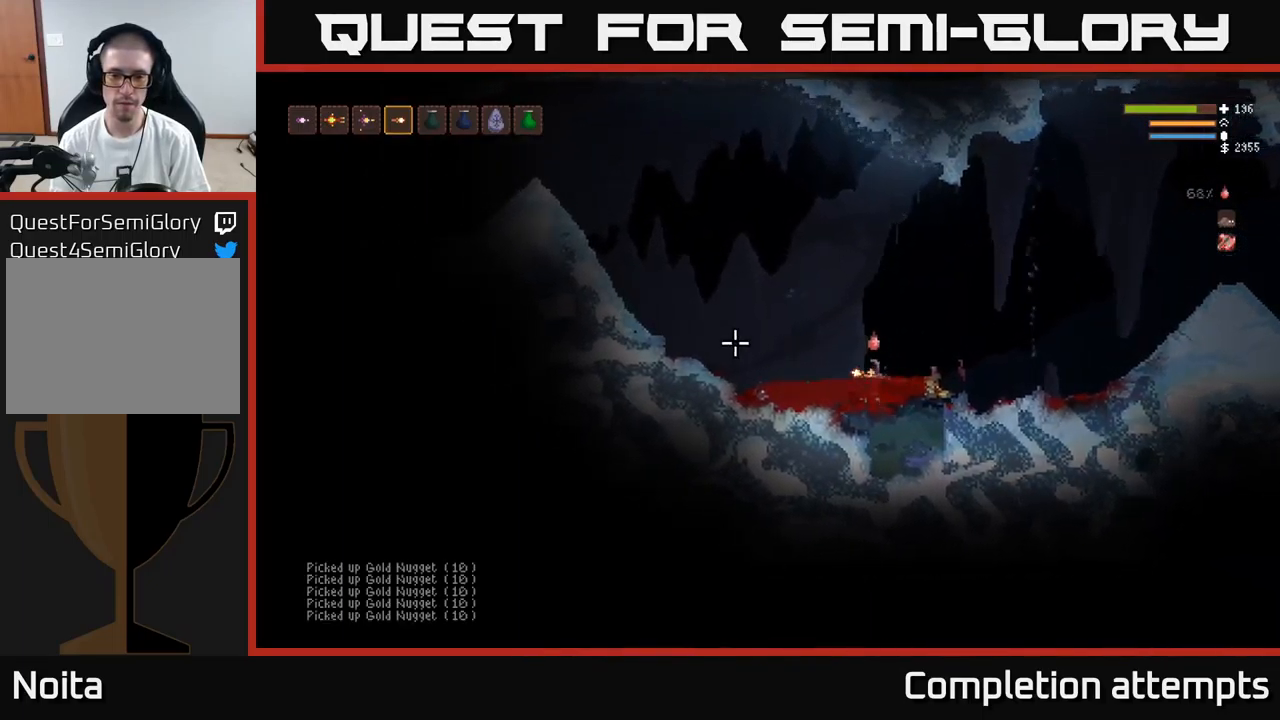
{"buttons": [], "left_stick": "left", "right_stick": "left", "events": [[133, "L2", "up"]]}
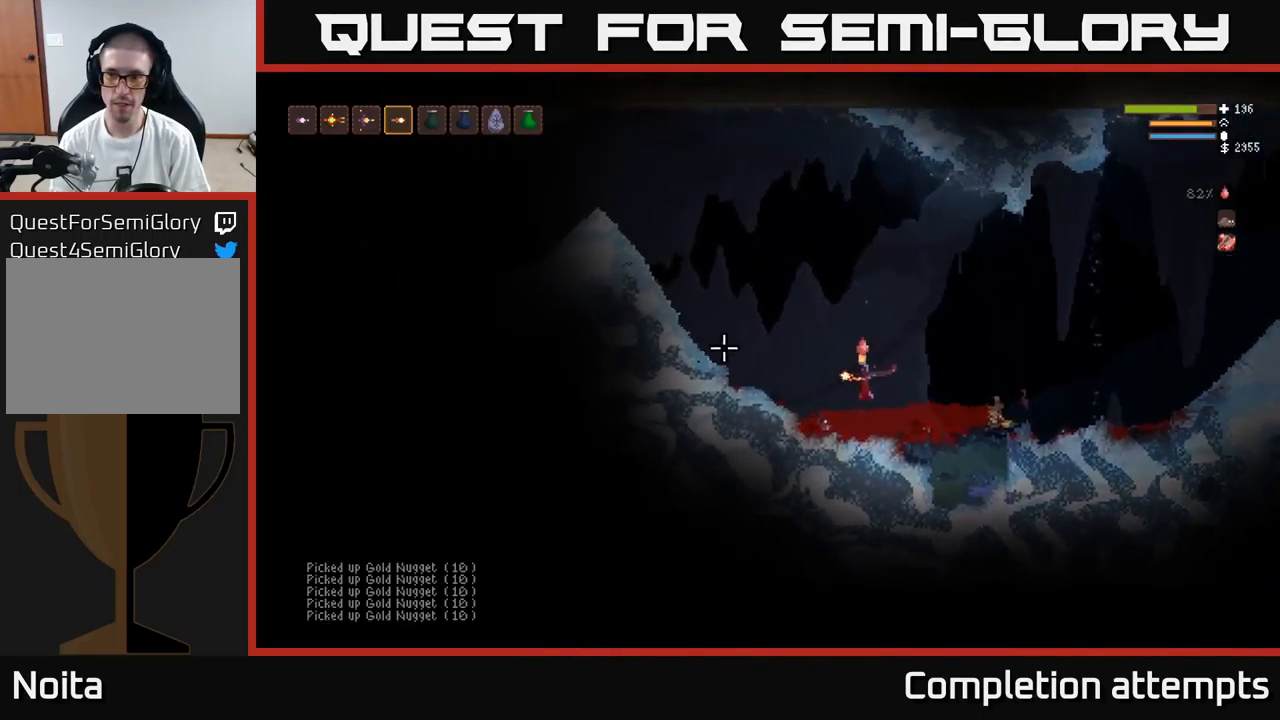
{"buttons": [], "left_stick": "left", "right_stick": "left", "events": [[66, "left_stick", "center"], [133, "left_stick", "left"], [283, "L2", "down"], [483, "L2", "up"]]}
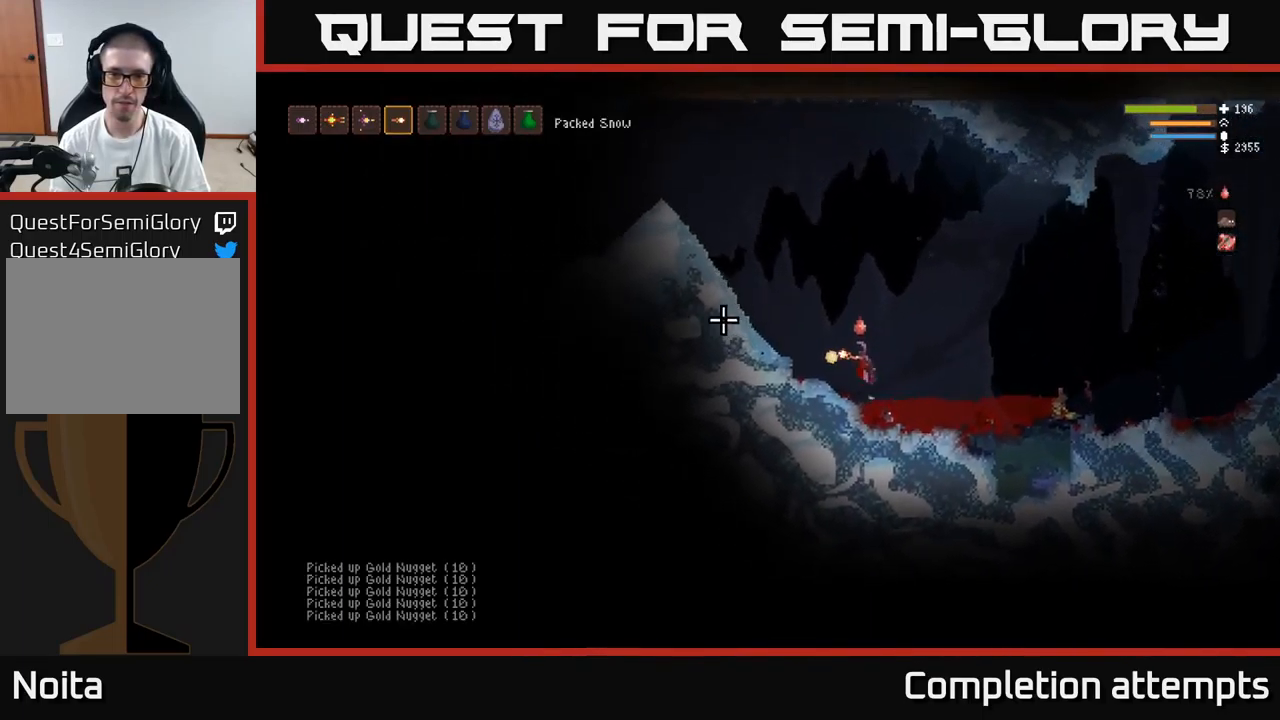
{"buttons": ["L2"], "left_stick": "left", "right_stick": "left", "events": [[200, "L2", "down"]]}
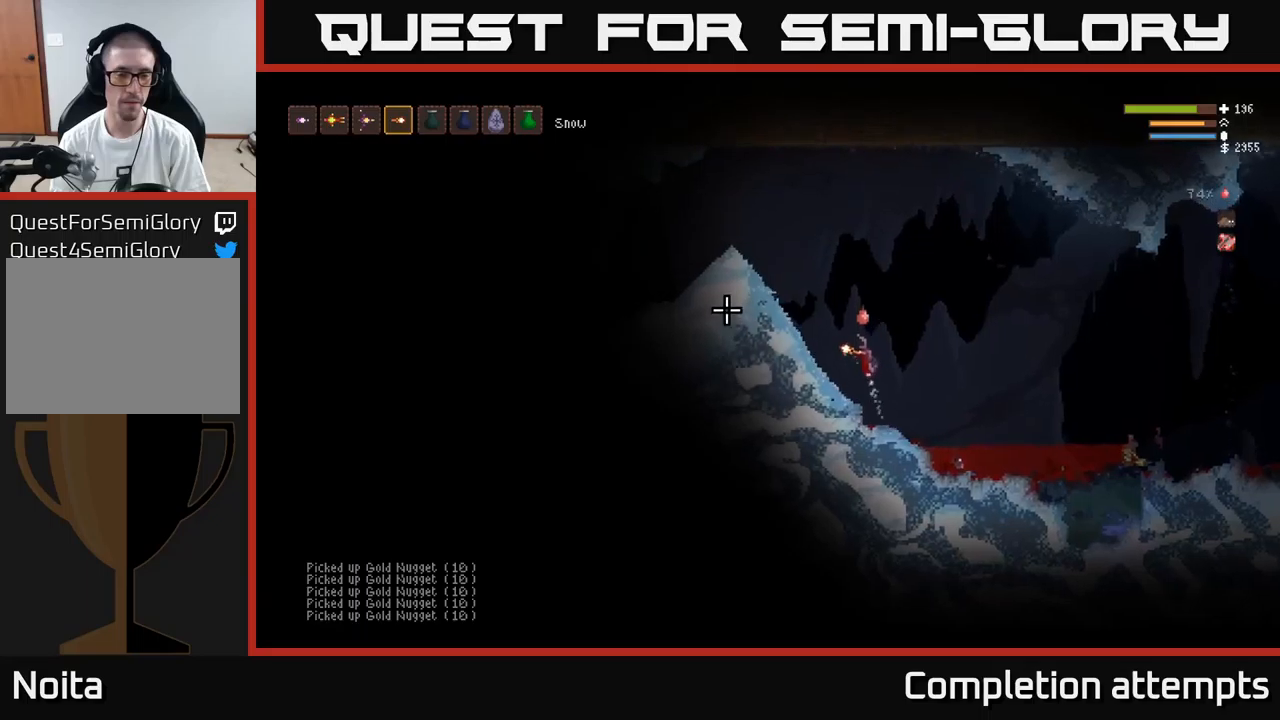
{"buttons": [], "left_stick": "left", "right_stick": "left", "events": [[450, "L2", "up"]]}
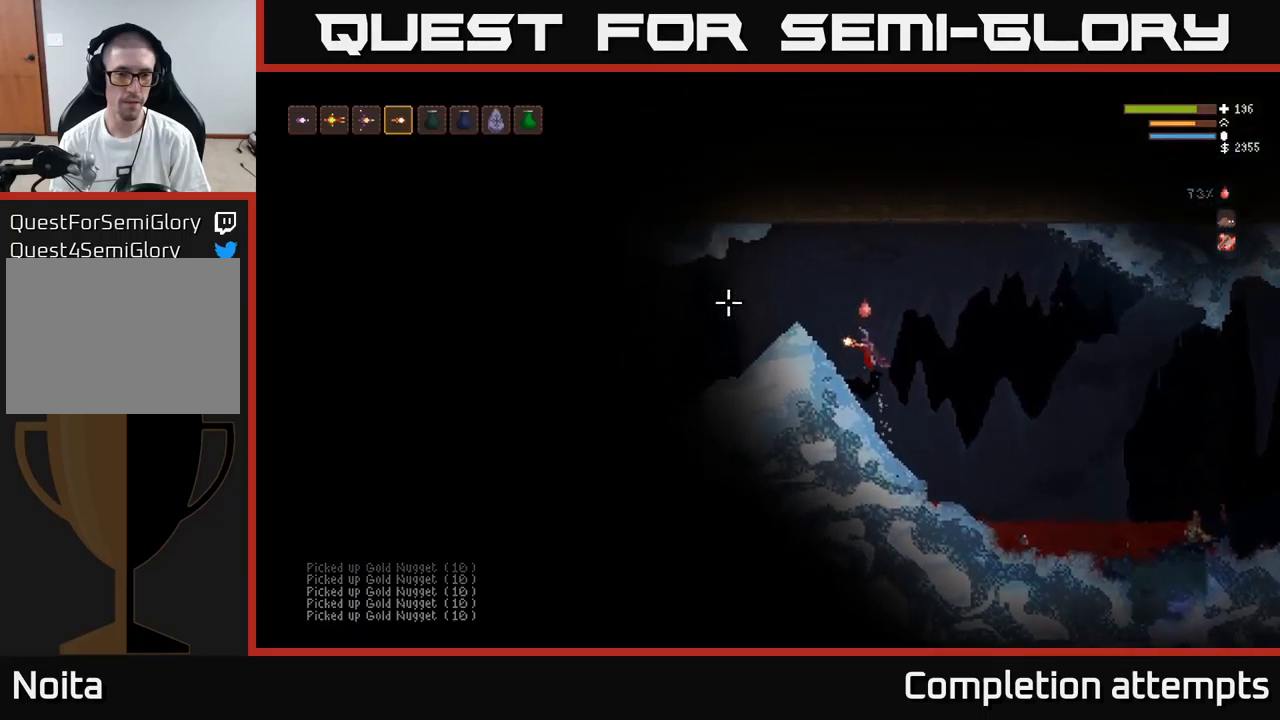
{"buttons": [], "left_stick": "left", "right_stick": "left", "events": []}
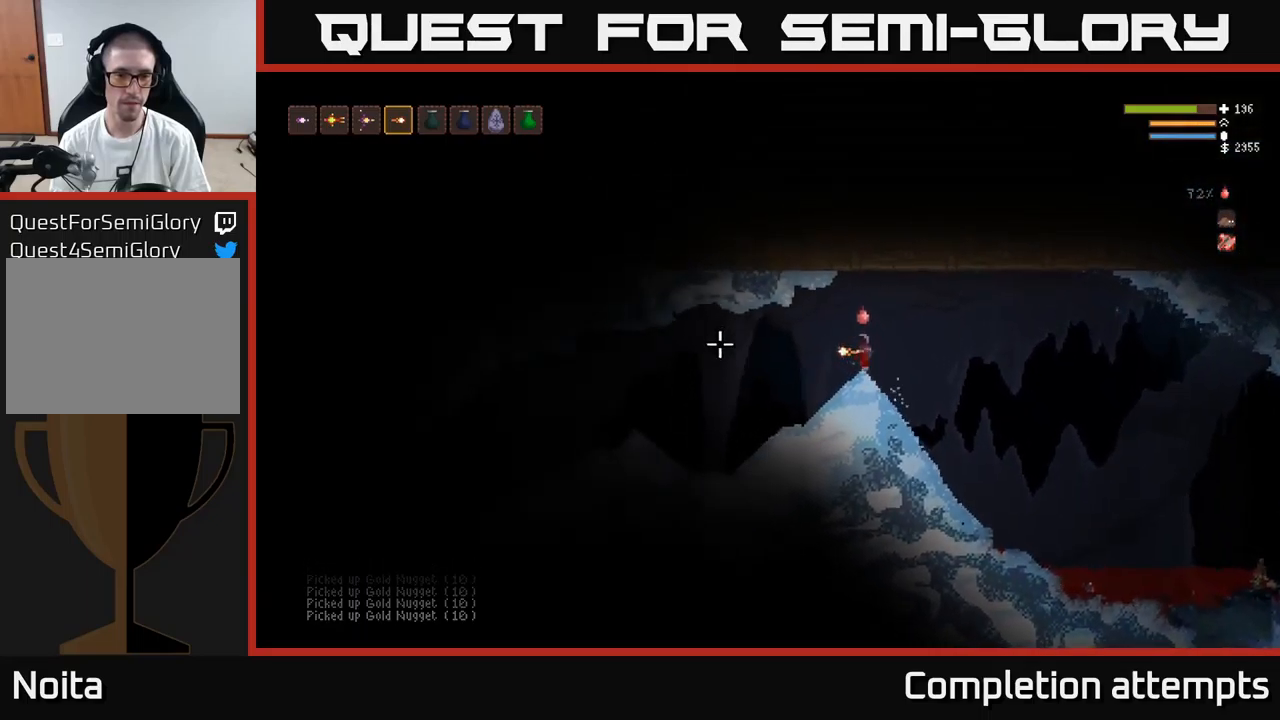
{"buttons": [], "left_stick": "left", "right_stick": "left", "events": []}
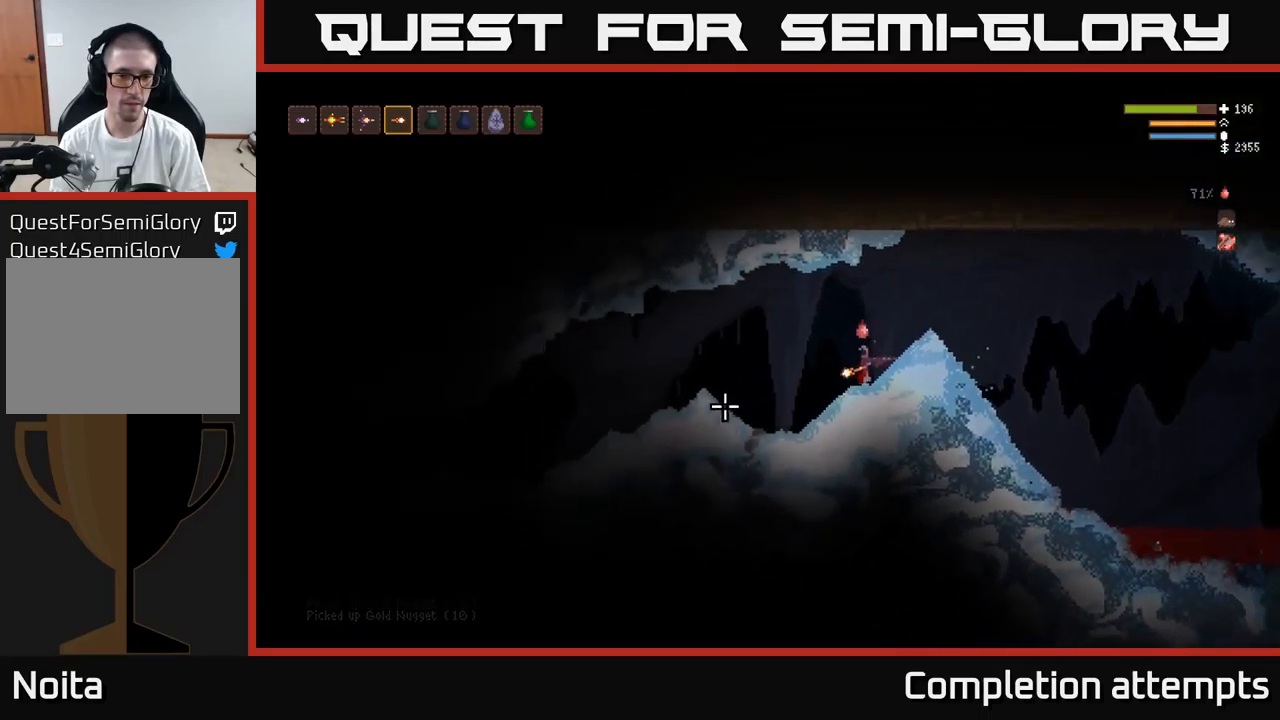
{"buttons": [], "left_stick": "left", "right_stick": "left", "events": []}
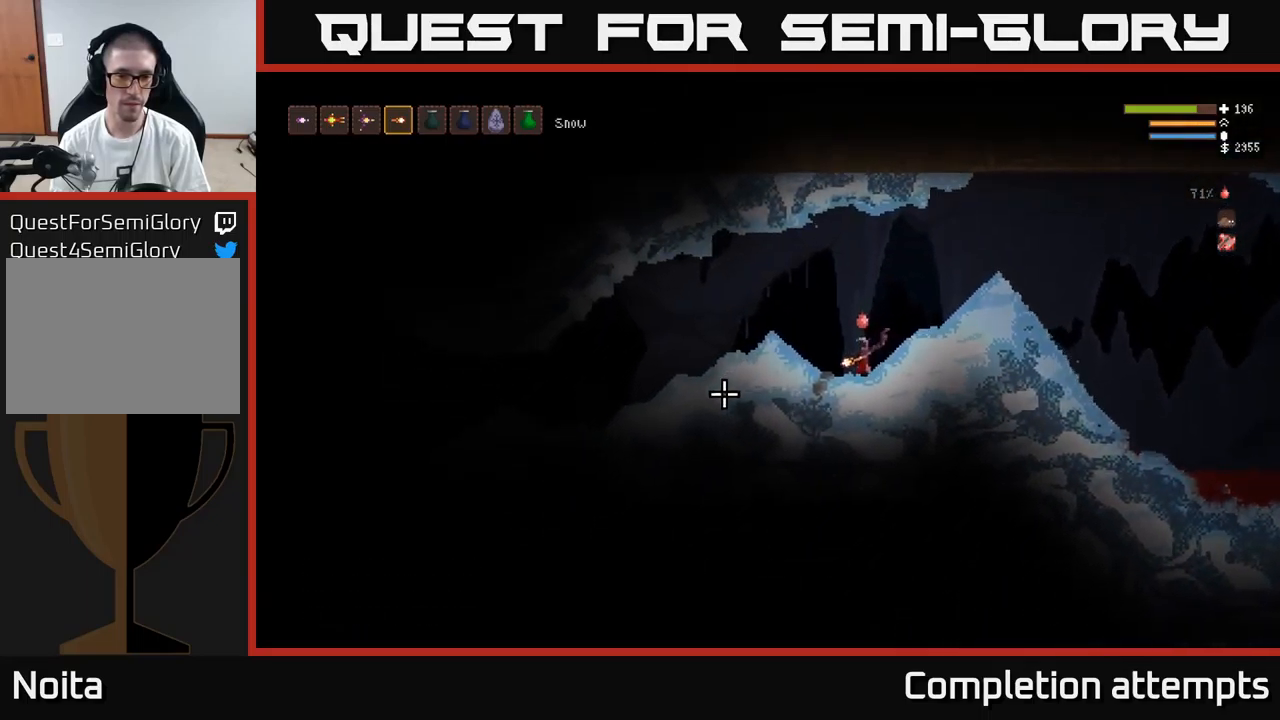
{"buttons": [], "left_stick": "left", "right_stick": "left", "events": [[100, "L2", "down"], [233, "L2", "up"]]}
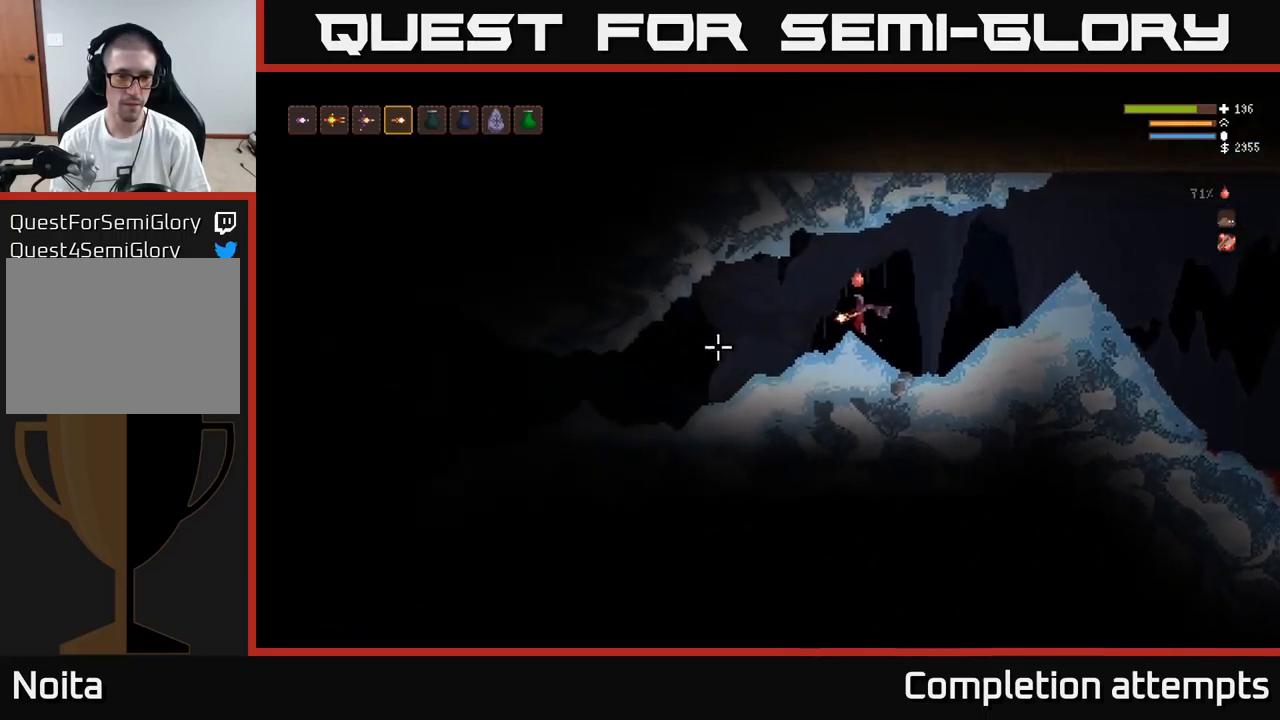
{"buttons": [], "left_stick": "left", "right_stick": "left", "events": []}
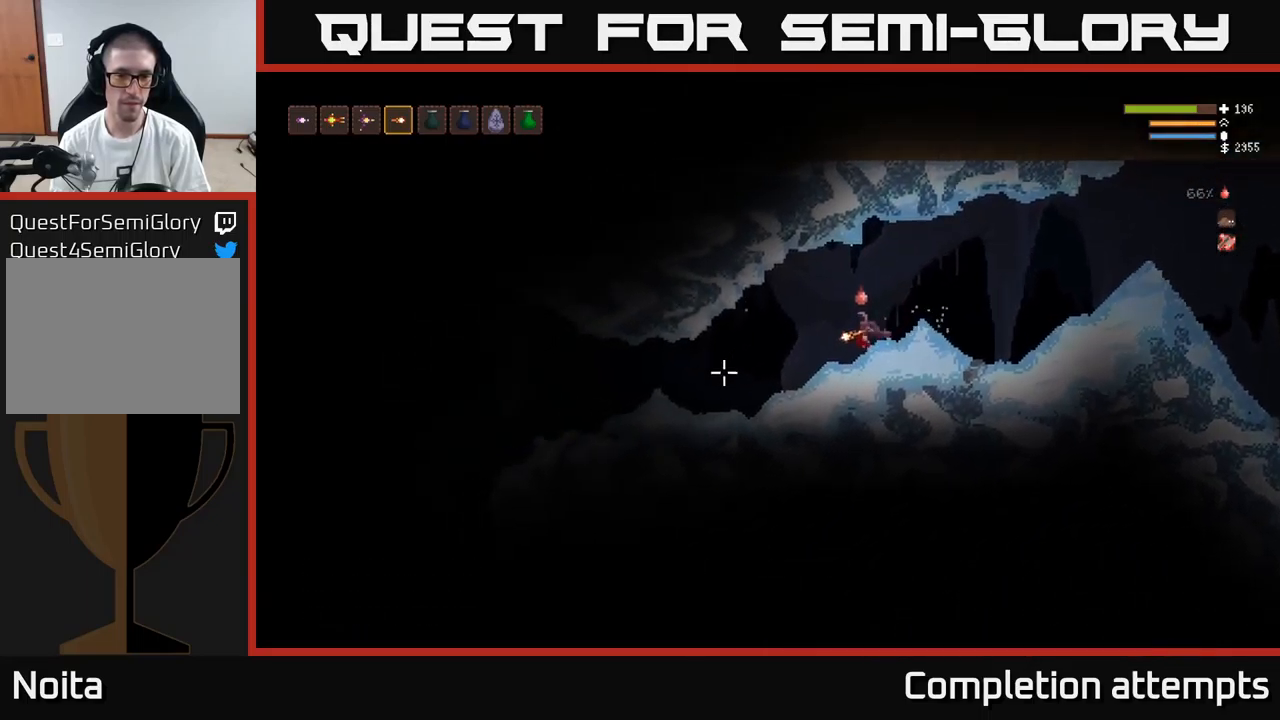
{"buttons": [], "left_stick": "left", "right_stick": "left", "events": []}